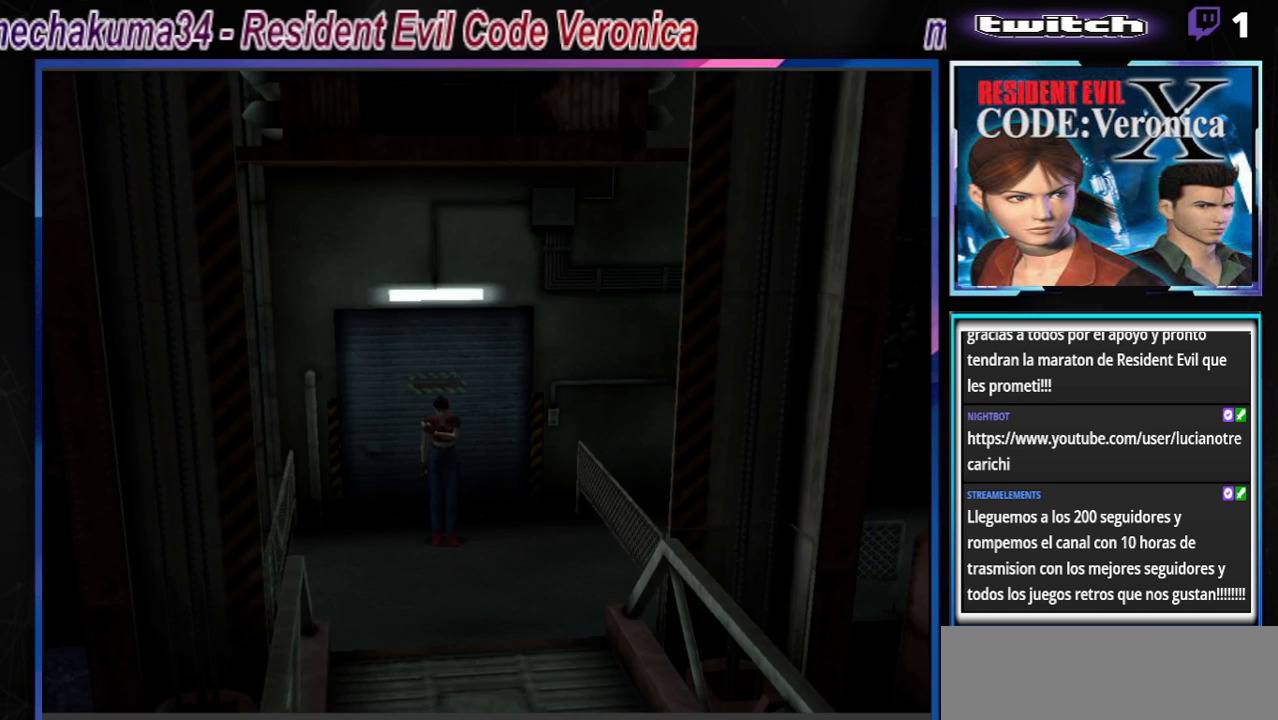
Gameplay with a controller (Xbox layout); each line is a JSON object with the inputs held at the frame after it. "events" lists button and stick changes between this image and that frame as [ms after this image, input, new state], when the widget could be followed in between. Not read: L3 R3 right_stick.
{"buttons": [], "left_stick": "left", "events": [[467, "left_stick", "left"]]}
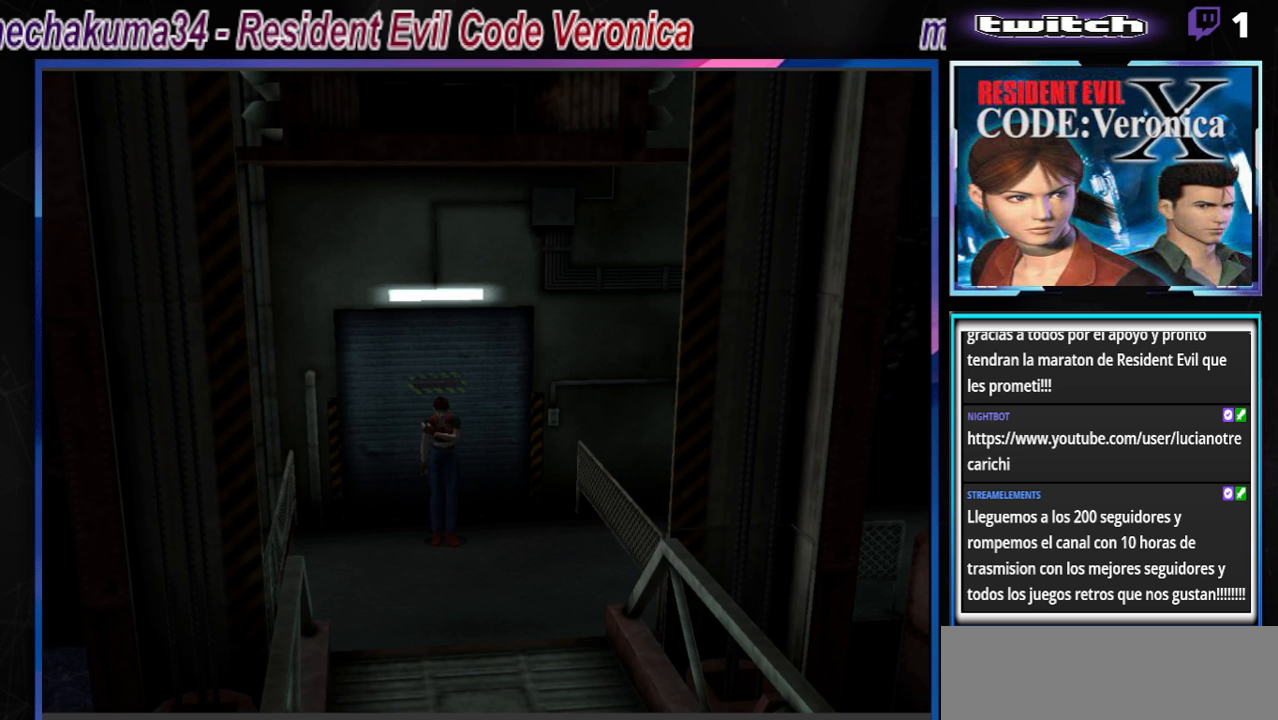
{"buttons": ["B"], "left_stick": "up-left", "events": [[167, "B", "down"], [400, "left_stick", "up-left"]]}
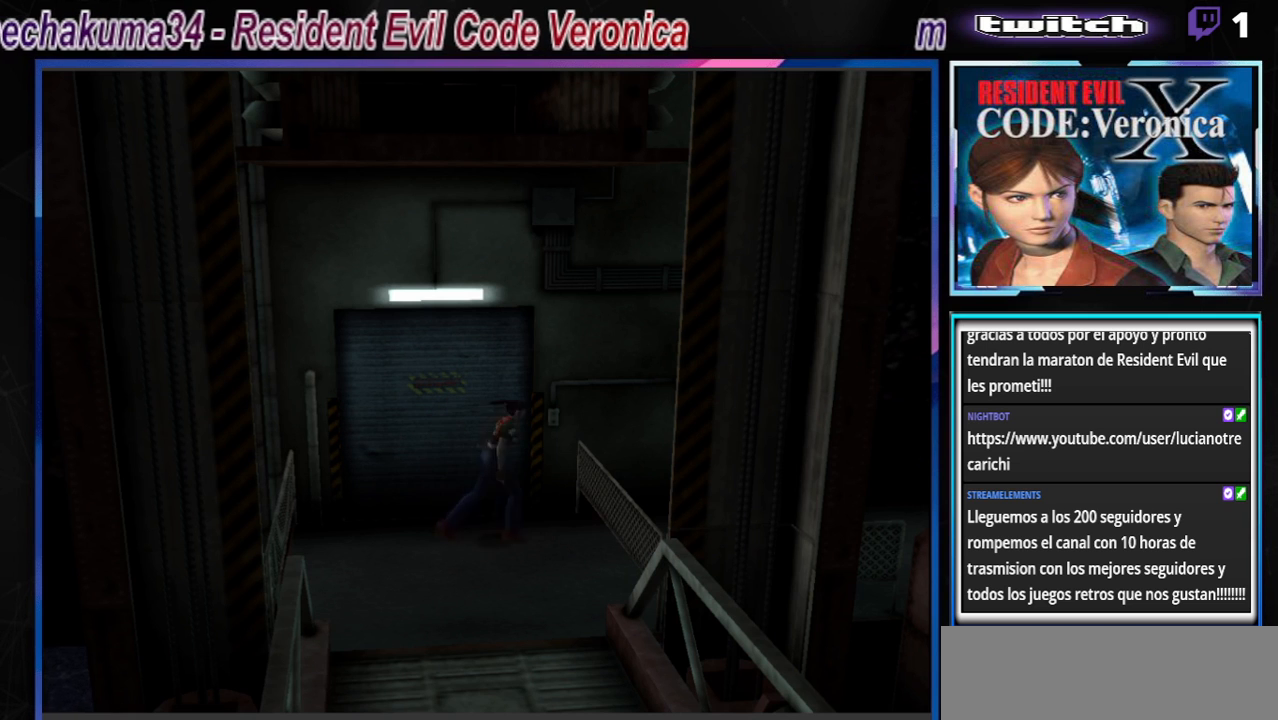
{"buttons": ["B"], "left_stick": "up-right", "events": [[300, "left_stick", "up-right"]]}
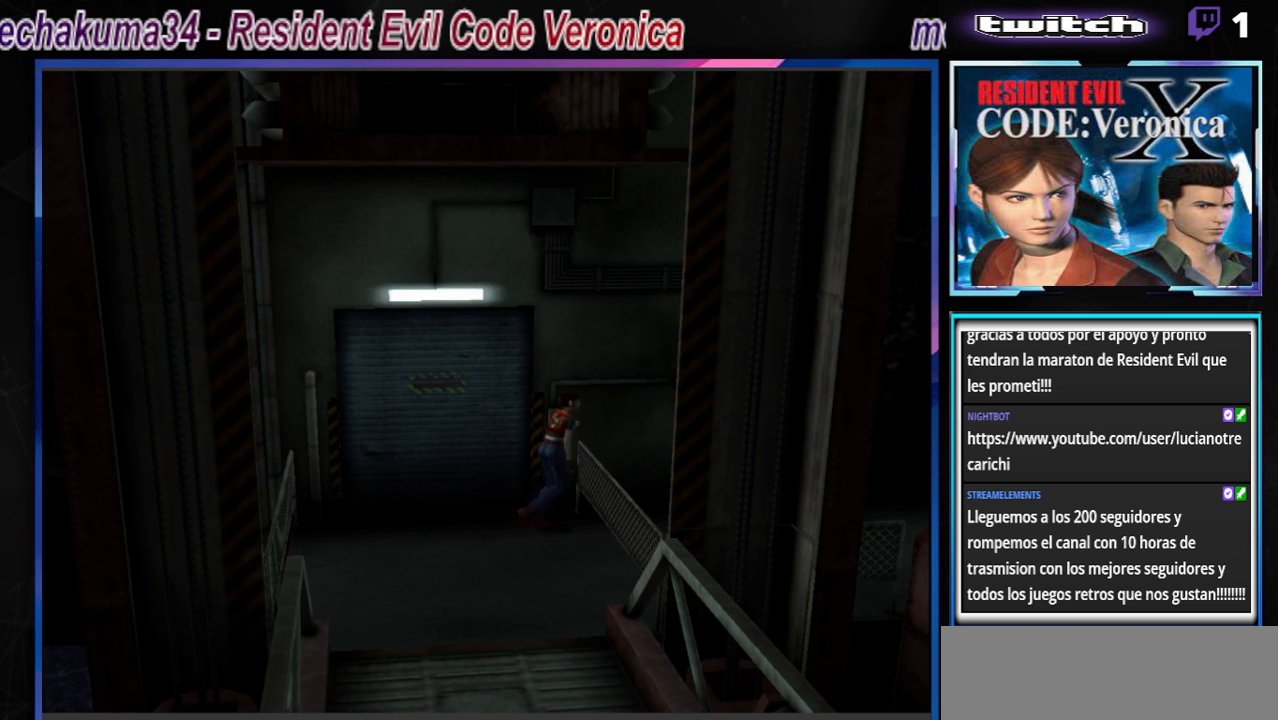
{"buttons": ["B"], "left_stick": "up-right", "events": [[167, "A", "down"], [367, "A", "up"]]}
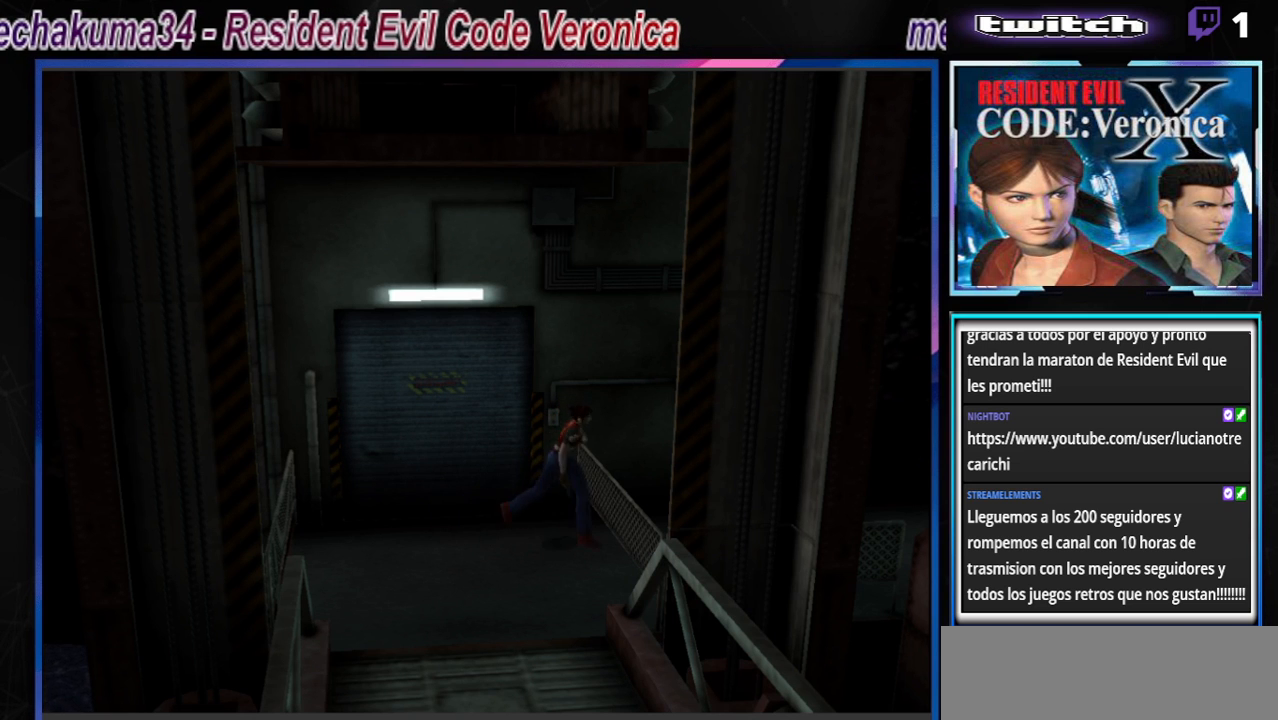
{"buttons": ["A", "B"], "left_stick": "up-right", "events": [[67, "A", "down"], [200, "A", "up"], [367, "A", "down"]]}
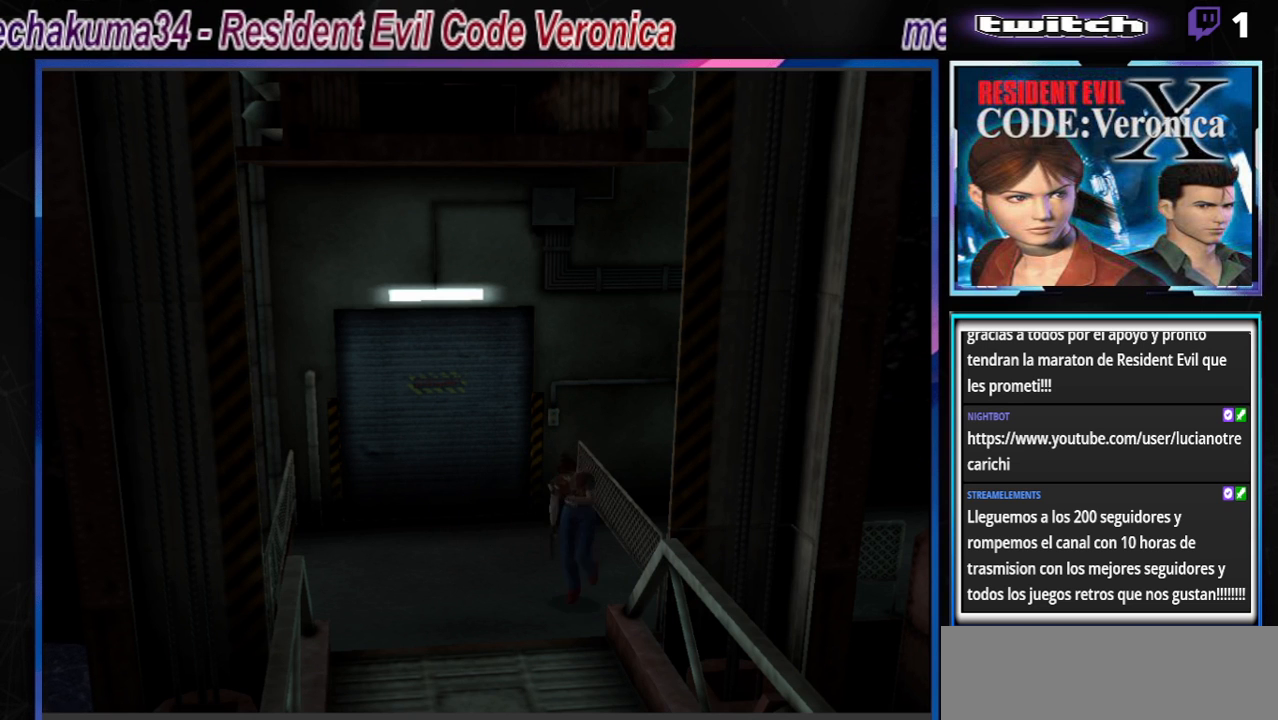
{"buttons": ["B"], "left_stick": "up-left", "events": [[33, "A", "up"], [367, "left_stick", "up-left"]]}
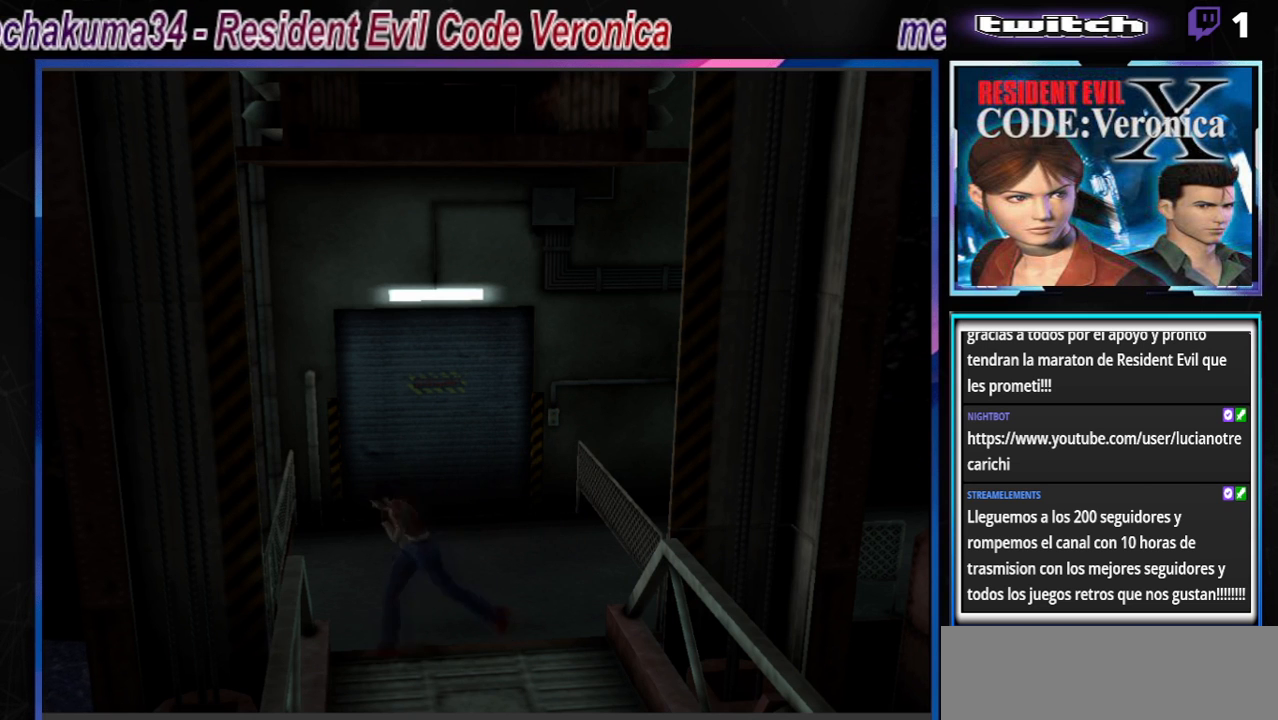
{"buttons": ["B"], "left_stick": "up-left", "events": []}
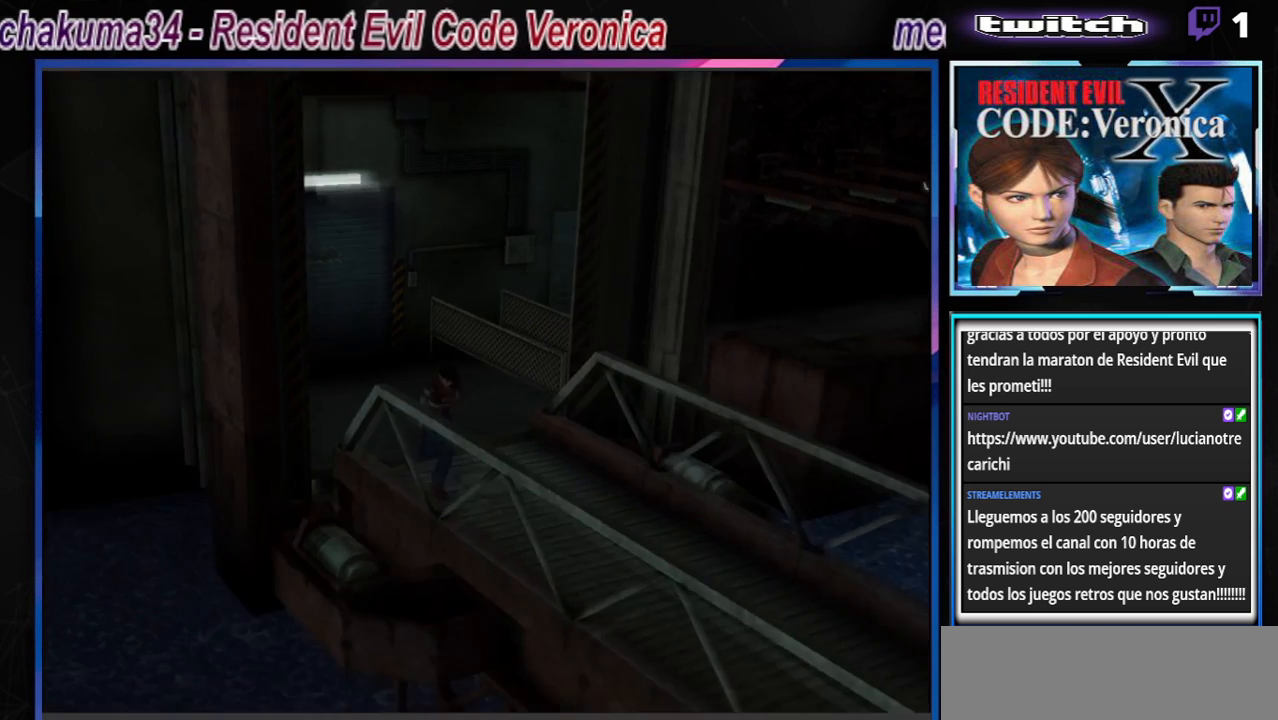
{"buttons": ["B"], "left_stick": "up-left", "events": []}
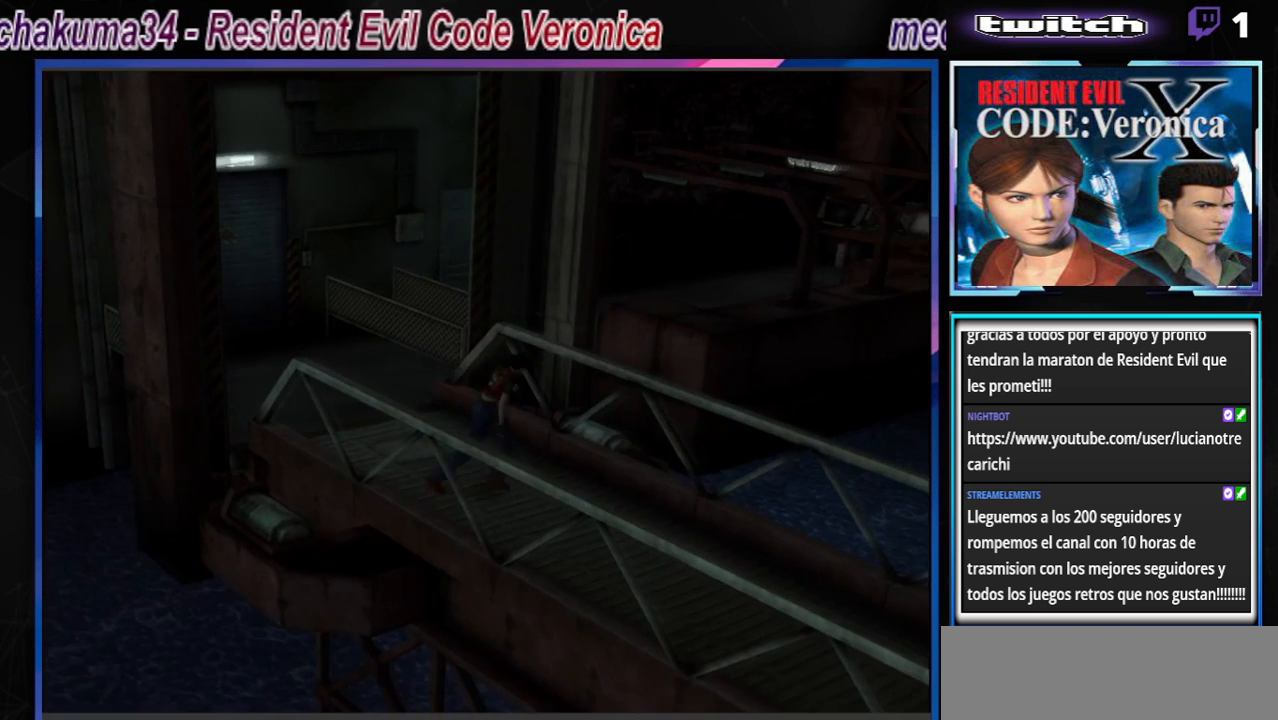
{"buttons": [], "left_stick": "right", "events": [[33, "left_stick", "up-right"], [333, "B", "up"], [400, "left_stick", "right"]]}
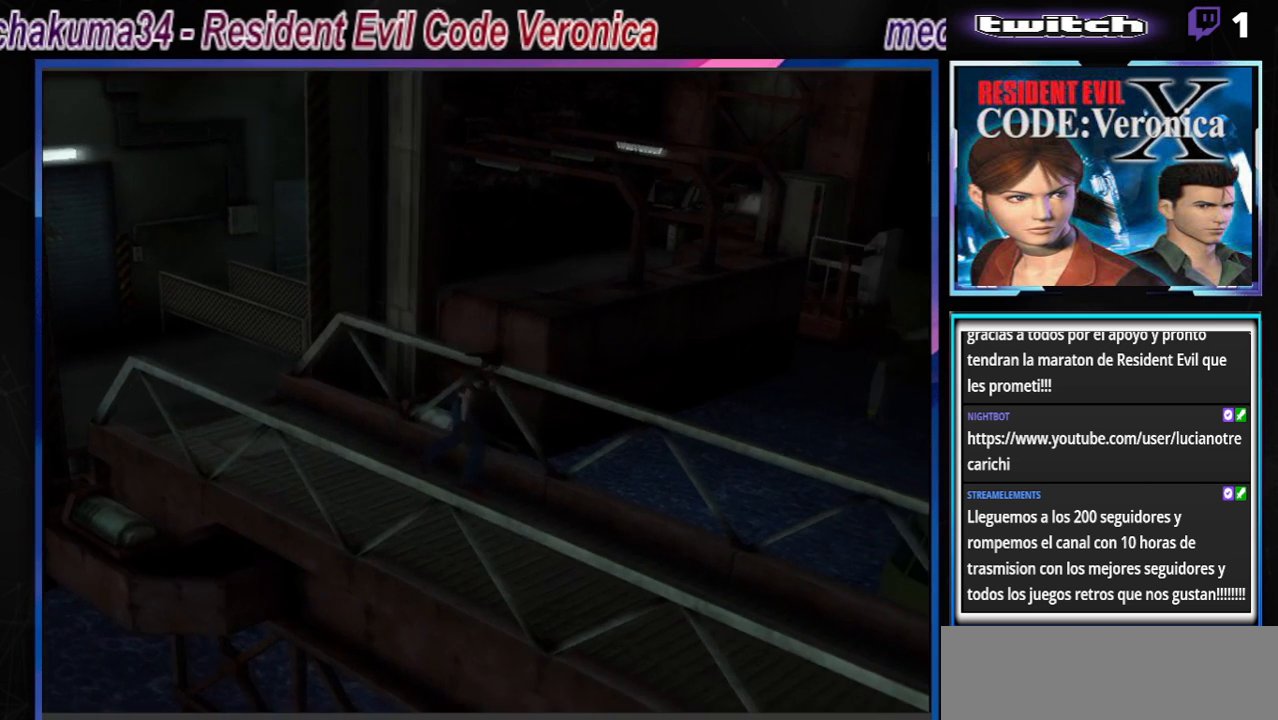
{"buttons": [], "left_stick": "center", "events": [[100, "left_stick", "center"], [267, "Y", "down"], [467, "Y", "up"]]}